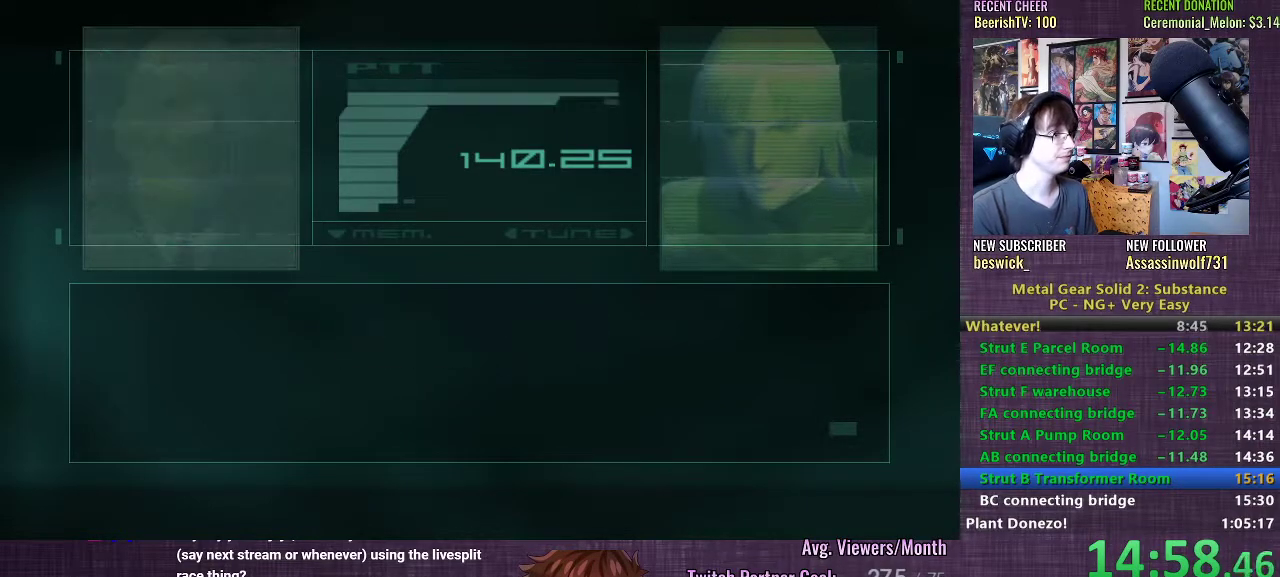
Gameplay with a controller (PlayStation layout); each line is a JSON object with the inputs held at the frame after it. "events" lists button and stick changes between this image and that frame as [ms after this image, input, new state], when the widget could be followed in between. Not read: L3.
{"buttons": [], "left_stick": "right", "right_stick": "center", "events": [[500, "left_stick", "right"]]}
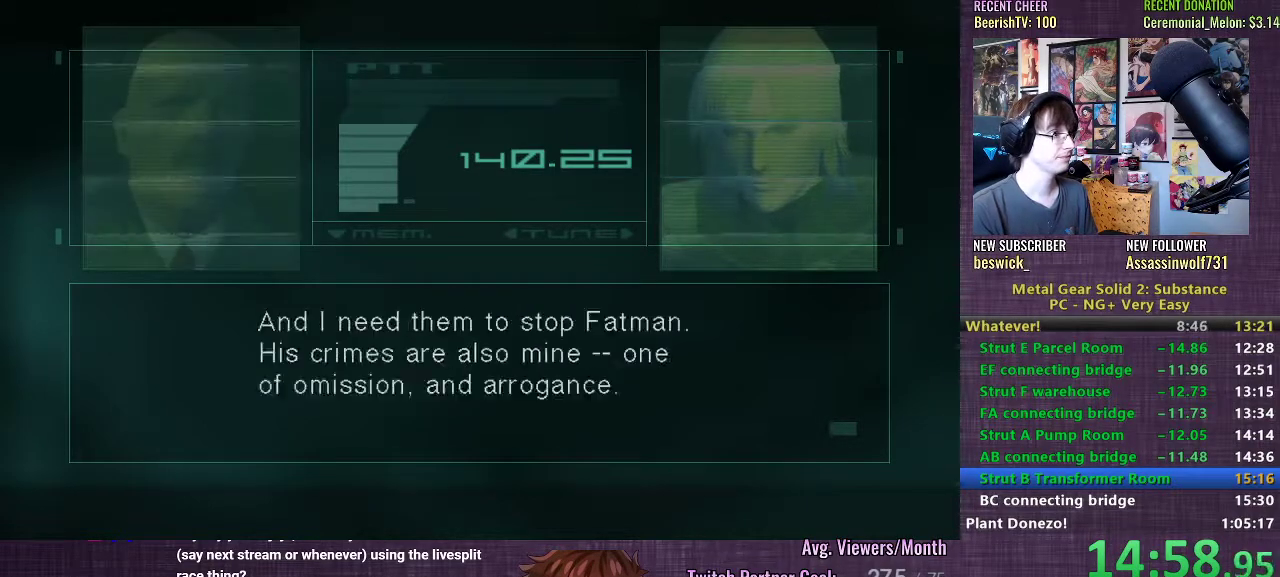
{"buttons": [], "left_stick": "right", "right_stick": "center", "events": []}
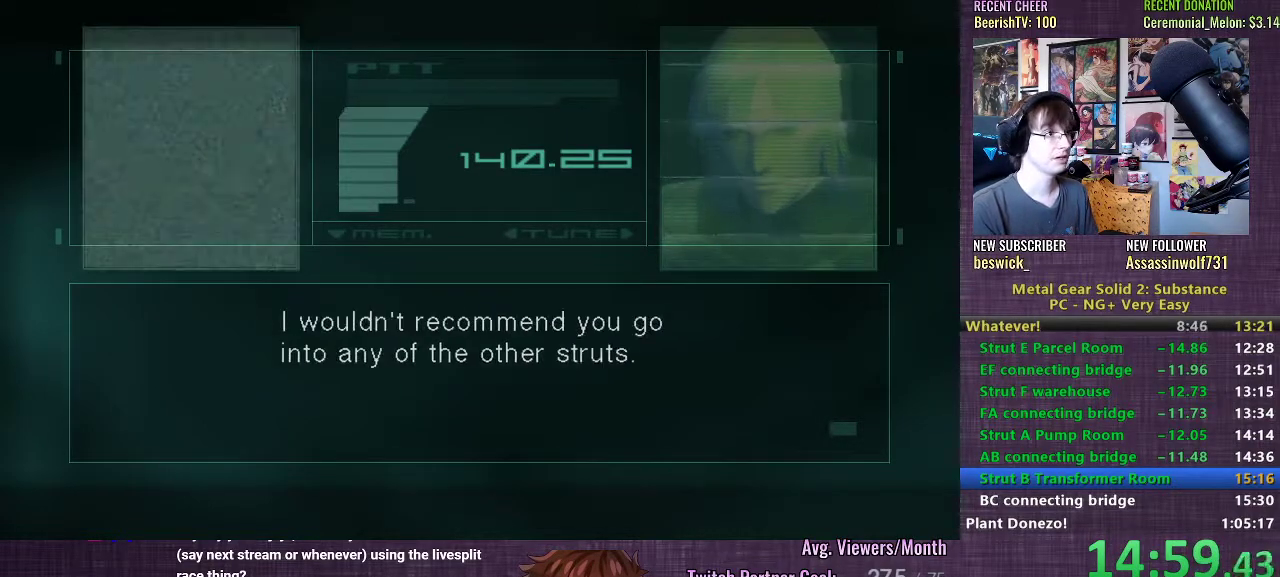
{"buttons": [], "left_stick": "right", "right_stick": "center", "events": []}
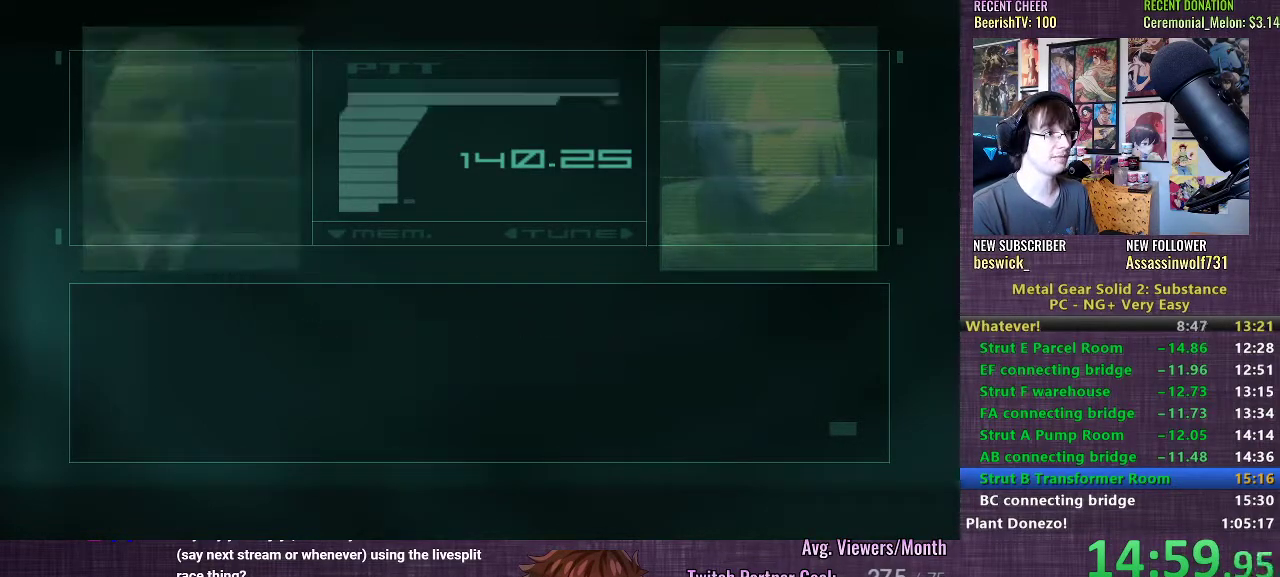
{"buttons": [], "left_stick": "center", "right_stick": "center", "events": [[67, "left_stick", "center"]]}
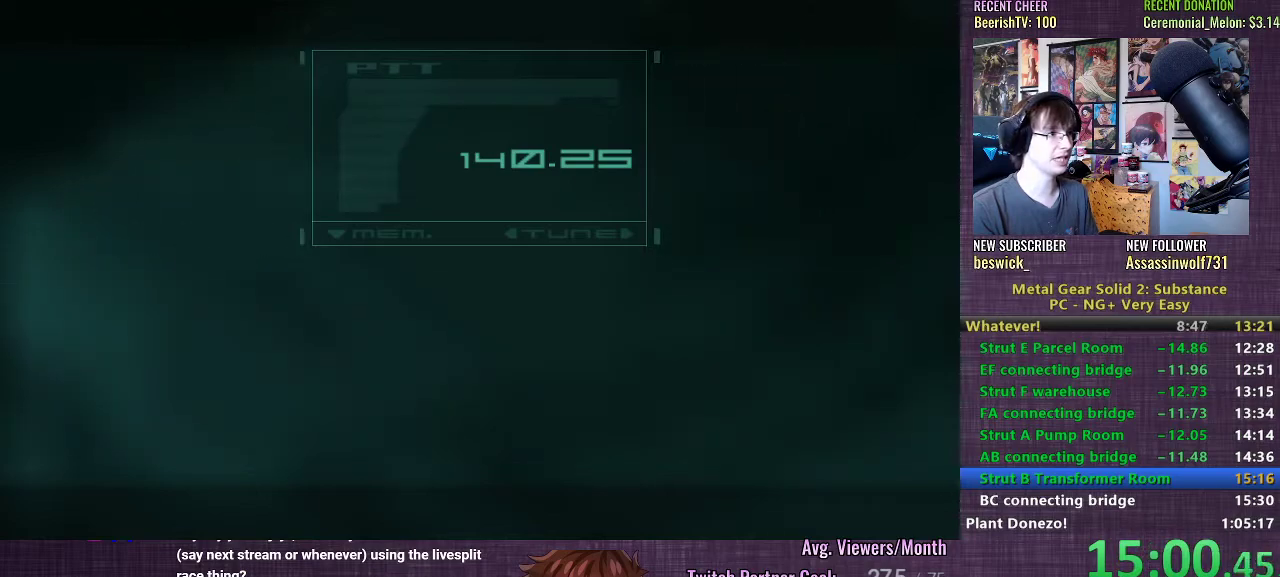
{"buttons": [], "left_stick": "right", "right_stick": "center", "events": [[100, "left_stick", "right"]]}
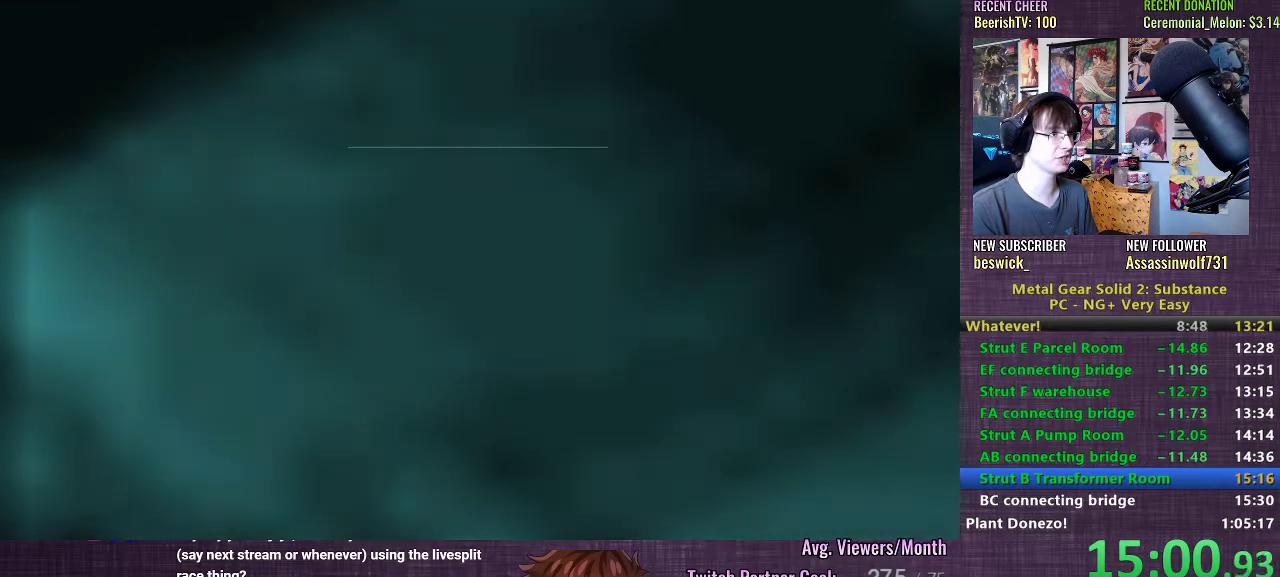
{"buttons": [], "left_stick": "right", "right_stick": "center", "events": [[383, "R2", "down"], [450, "R2", "up"]]}
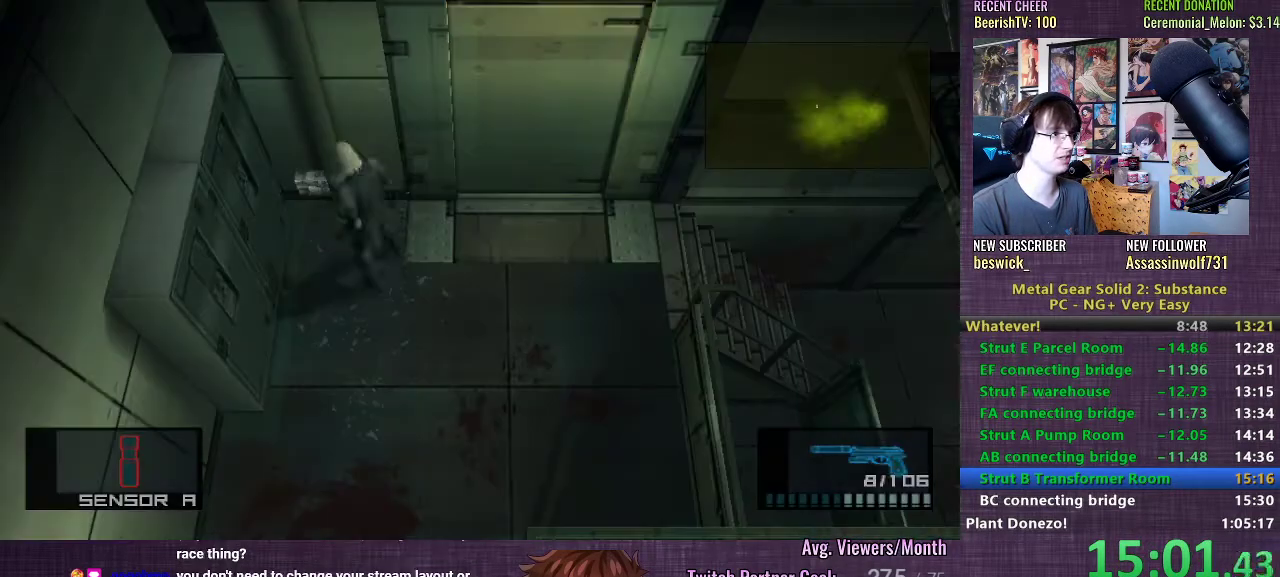
{"buttons": [], "left_stick": "up", "right_stick": "center", "events": [[317, "left_stick", "up-right"], [467, "left_stick", "up"]]}